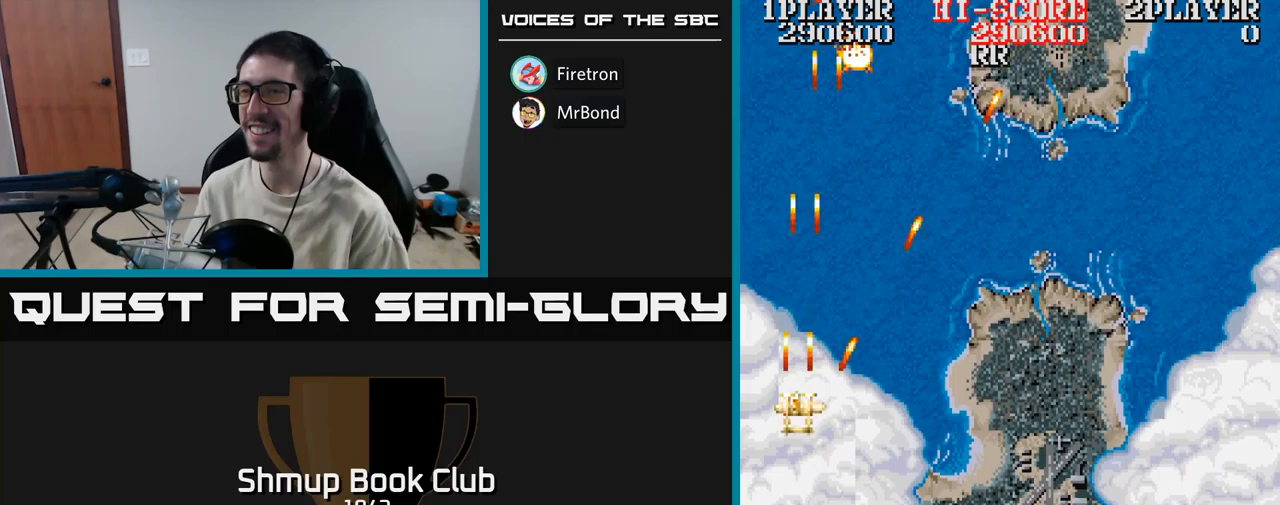
Gameplay with a controller (Xbox layout); each line is a JSON object with the inputs held at the frame after it. "events" lists button and stick changes between this image and that frame as [ms after this image, input, new state], when the widget could be followed in between. Not read: left_stick right_stick.
{"buttons": ["A", "DPAD_RIGHT"], "events": [[383, "DPAD_RIGHT", "down"], [433, "DPAD_UP", "up"]]}
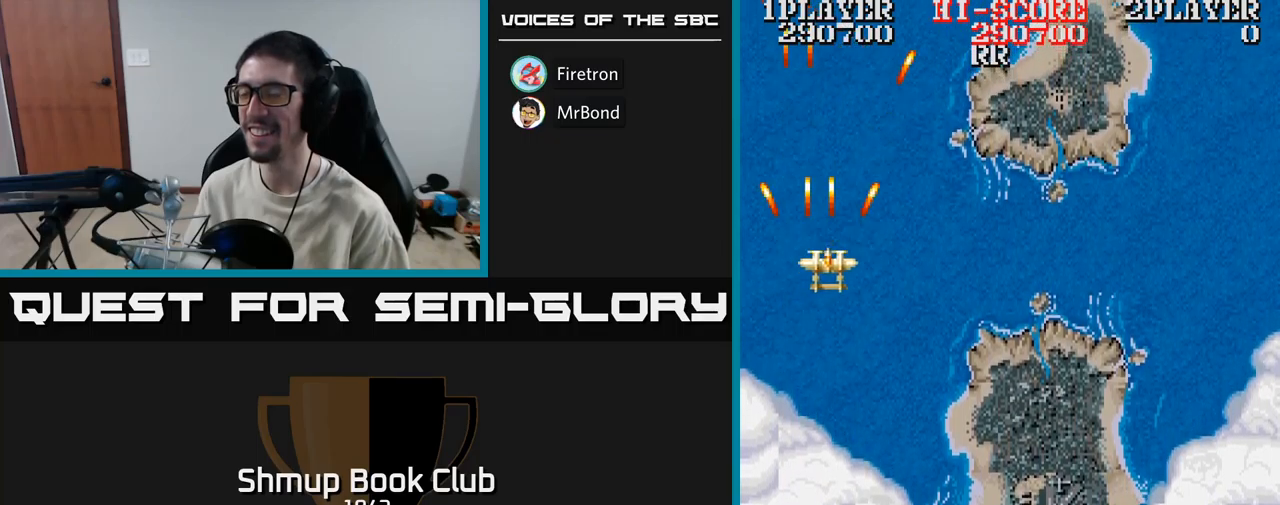
{"buttons": ["A", "DPAD_DOWN", "DPAD_RIGHT"], "events": [[33, "DPAD_DOWN", "down"]]}
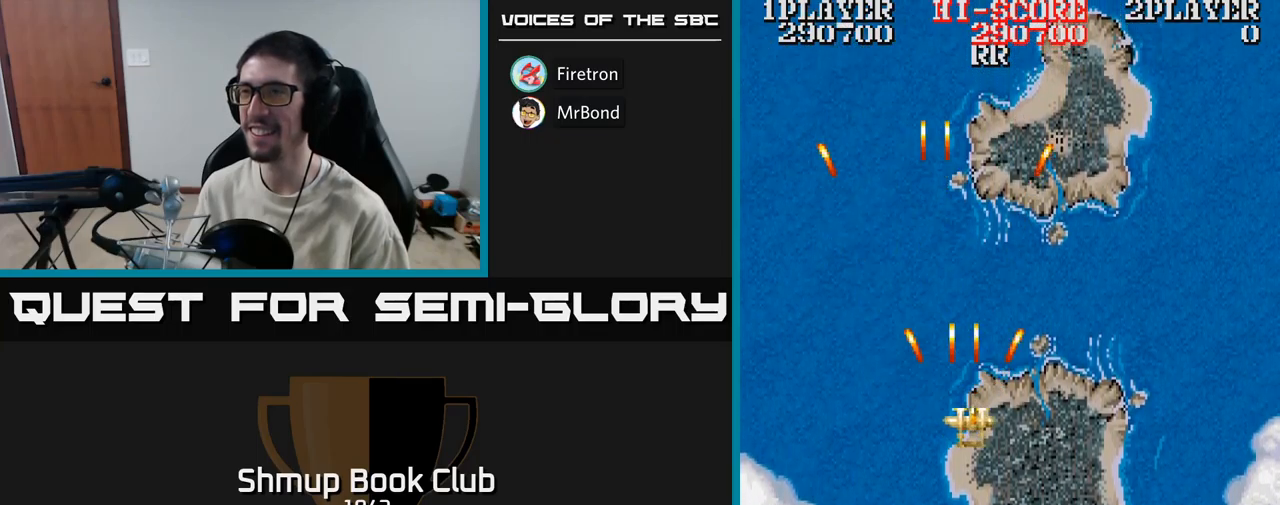
{"buttons": ["A", "DPAD_DOWN", "DPAD_RIGHT"], "events": [[200, "DPAD_RIGHT", "up"], [467, "DPAD_RIGHT", "down"]]}
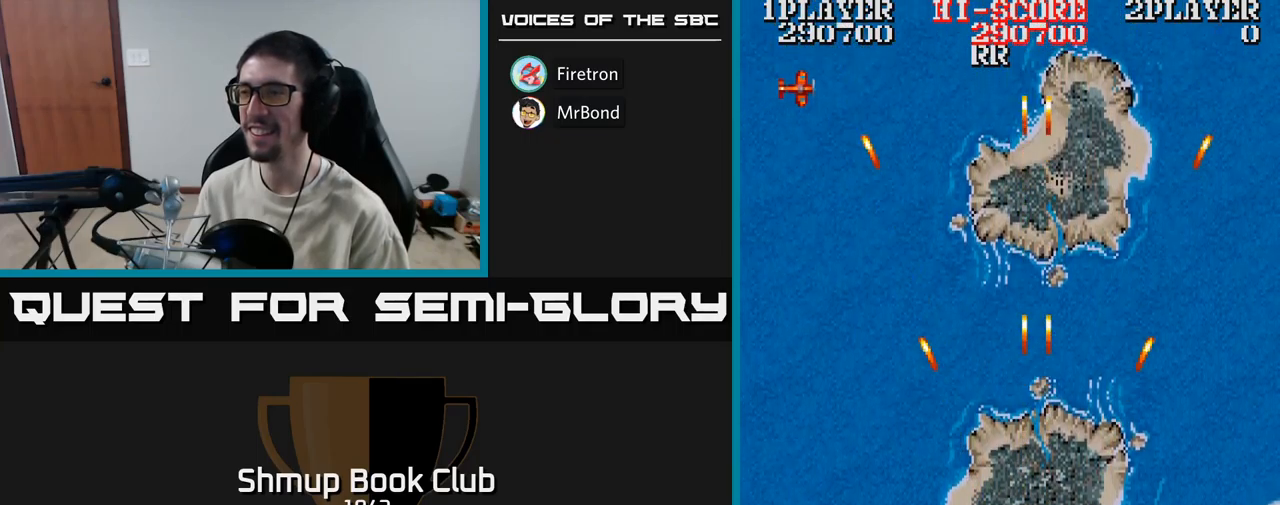
{"buttons": ["A", "DPAD_RIGHT"], "events": [[200, "DPAD_DOWN", "up"]]}
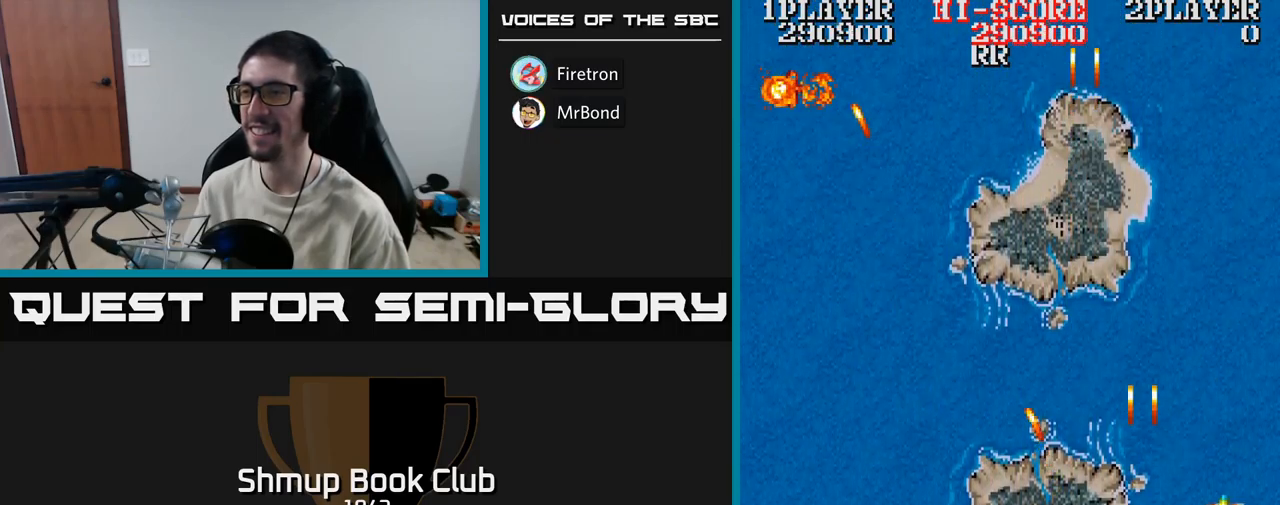
{"buttons": ["A", "DPAD_UP", "DPAD_LEFT"], "events": [[67, "DPAD_RIGHT", "up"], [117, "DPAD_LEFT", "down"], [250, "DPAD_UP", "down"]]}
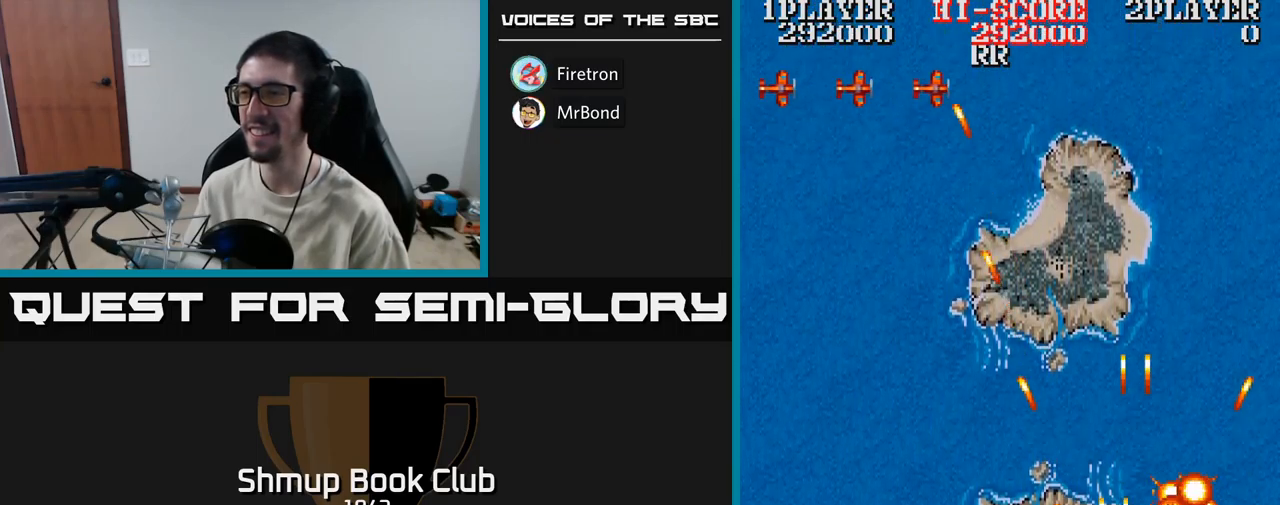
{"buttons": ["A", "DPAD_UP", "DPAD_LEFT"], "events": []}
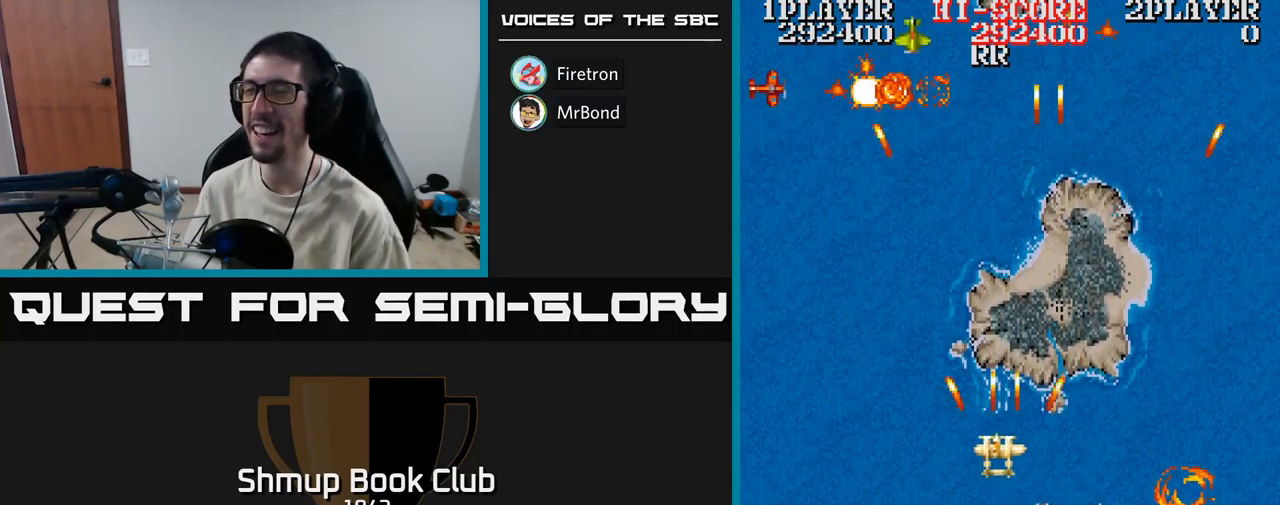
{"buttons": ["A", "DPAD_DOWN"], "events": [[67, "DPAD_LEFT", "up"], [317, "DPAD_UP", "up"], [333, "DPAD_RIGHT", "down"], [433, "DPAD_DOWN", "down"], [467, "DPAD_RIGHT", "up"]]}
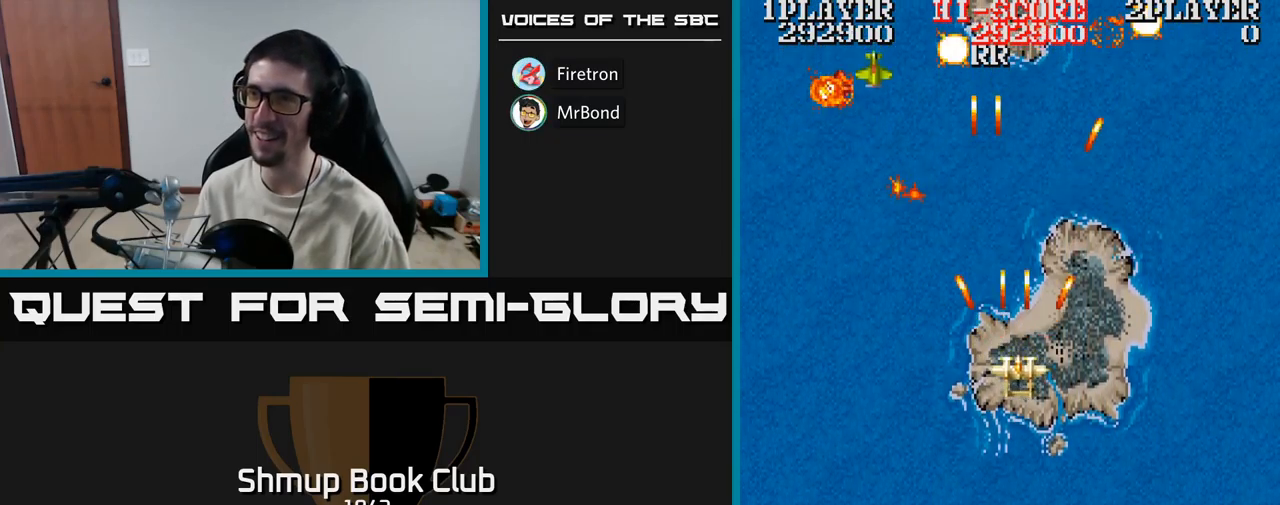
{"buttons": ["A", "DPAD_UP", "DPAD_LEFT"], "events": [[100, "DPAD_LEFT", "down"], [150, "DPAD_DOWN", "up"], [233, "DPAD_UP", "down"]]}
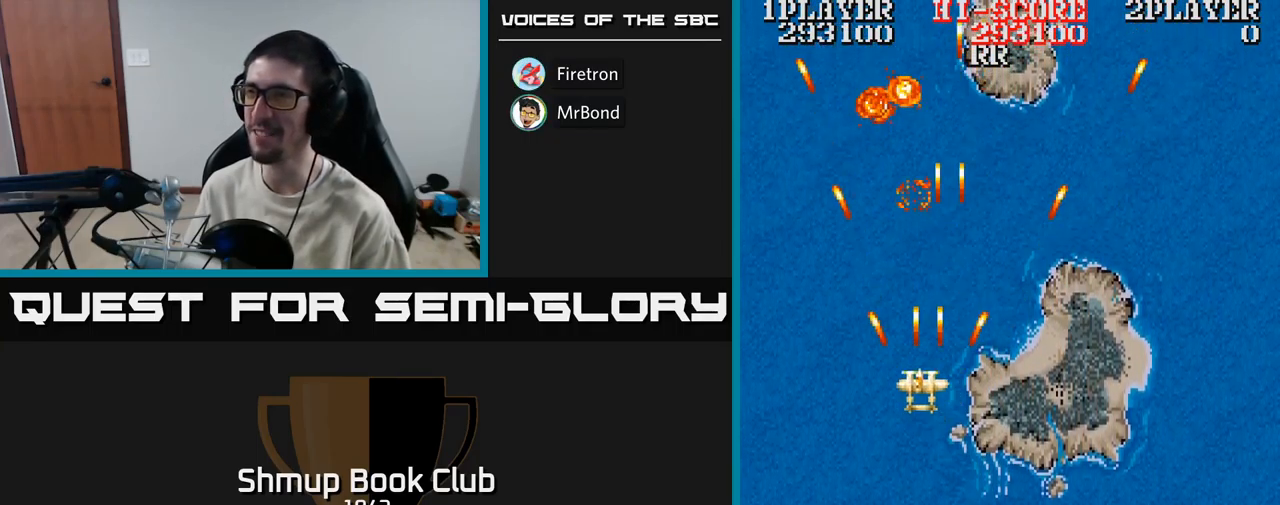
{"buttons": ["A", "DPAD_DOWN", "DPAD_RIGHT"], "events": [[17, "DPAD_LEFT", "up"], [133, "DPAD_RIGHT", "down"], [167, "DPAD_UP", "up"], [383, "DPAD_DOWN", "down"]]}
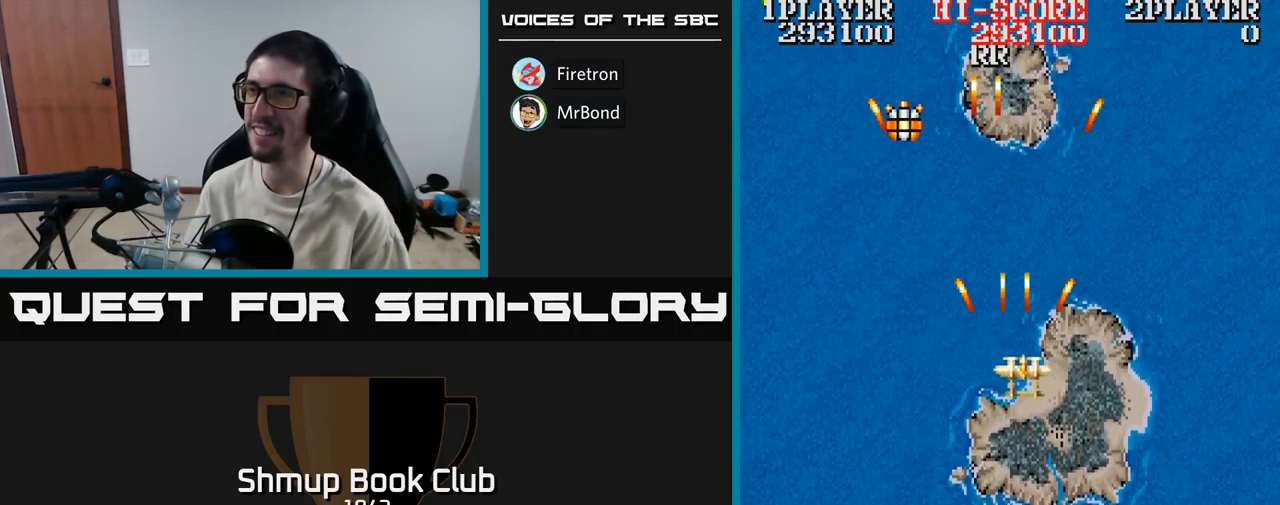
{"buttons": ["A", "DPAD_LEFT"], "events": [[50, "DPAD_DOWN", "up"], [367, "DPAD_RIGHT", "up"], [400, "DPAD_UP", "down"], [433, "DPAD_LEFT", "down"], [500, "DPAD_UP", "up"]]}
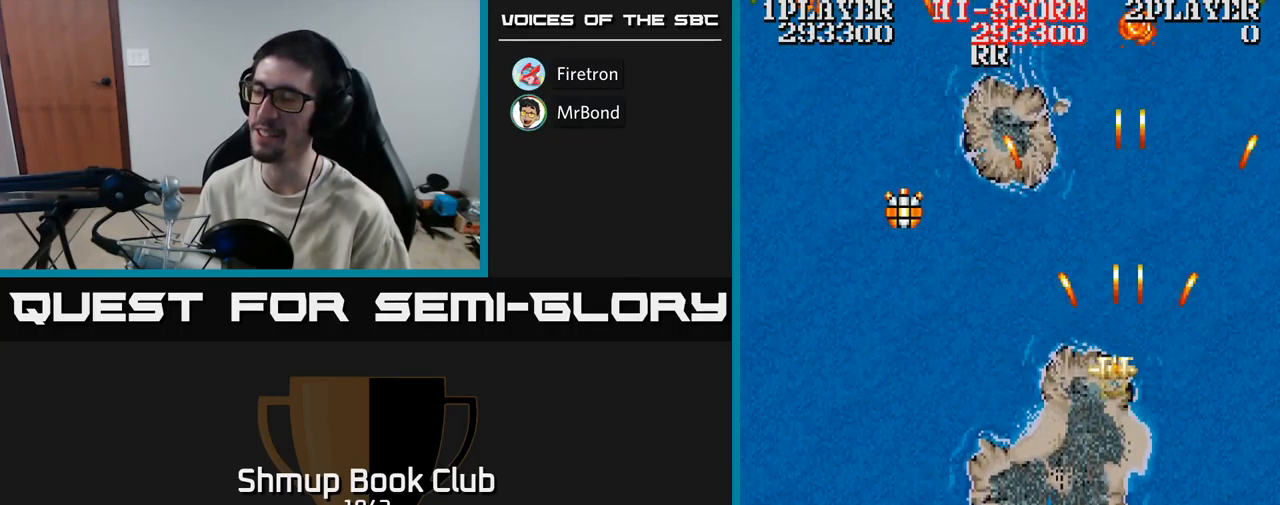
{"buttons": ["A", "DPAD_DOWN"], "events": [[333, "DPAD_LEFT", "up"], [366, "DPAD_DOWN", "down"]]}
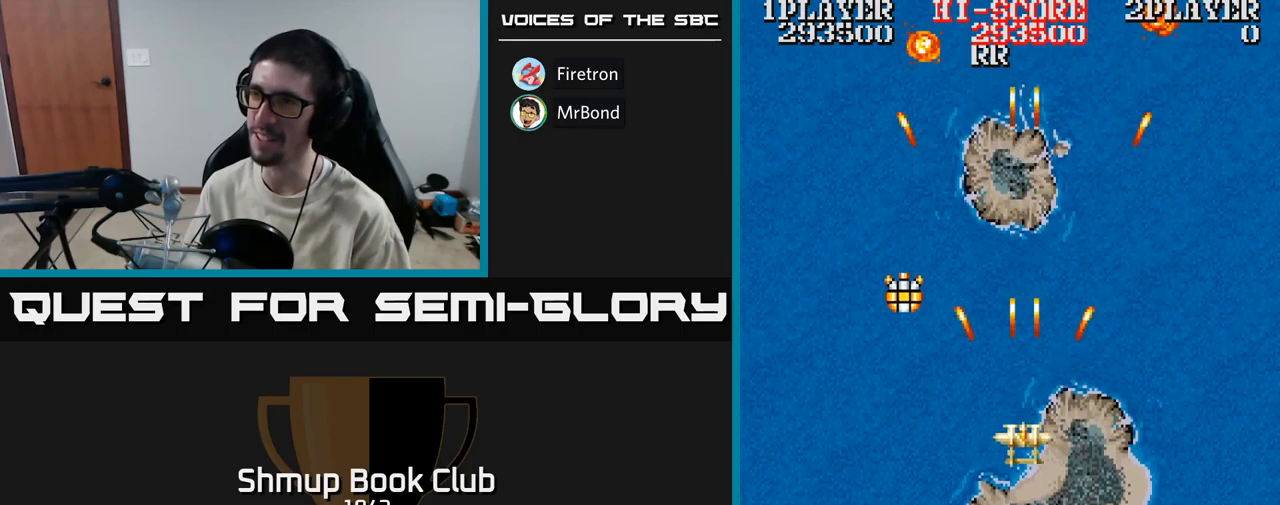
{"buttons": ["A", "DPAD_UP", "DPAD_LEFT"], "events": [[33, "DPAD_DOWN", "up"], [67, "DPAD_LEFT", "down"], [250, "DPAD_LEFT", "up"], [467, "DPAD_LEFT", "down"], [500, "DPAD_UP", "down"]]}
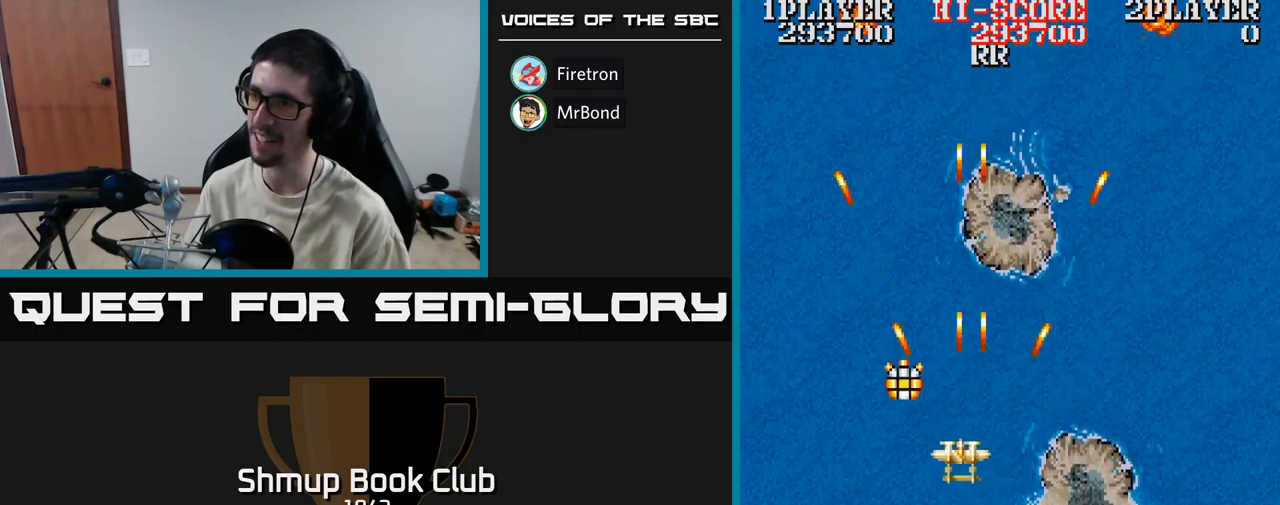
{"buttons": ["A", "DPAD_DOWN"], "events": [[167, "DPAD_LEFT", "up"], [250, "DPAD_RIGHT", "down"], [250, "DPAD_UP", "up"], [367, "DPAD_DOWN", "down"], [433, "DPAD_RIGHT", "up"]]}
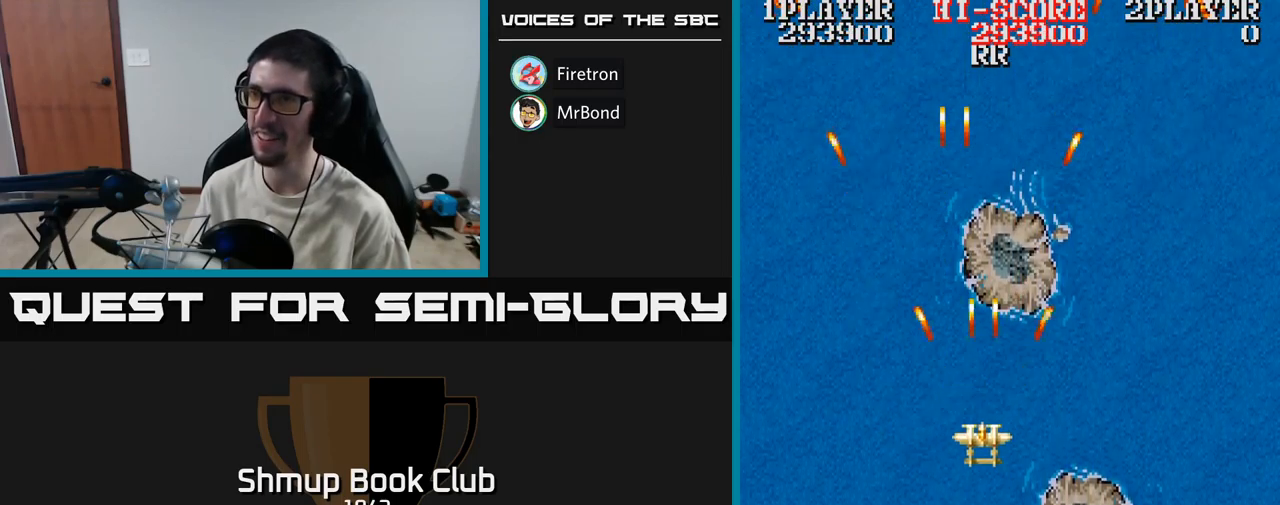
{"buttons": ["A"], "events": [[67, "DPAD_RIGHT", "down"], [200, "DPAD_RIGHT", "up"], [417, "DPAD_DOWN", "up"]]}
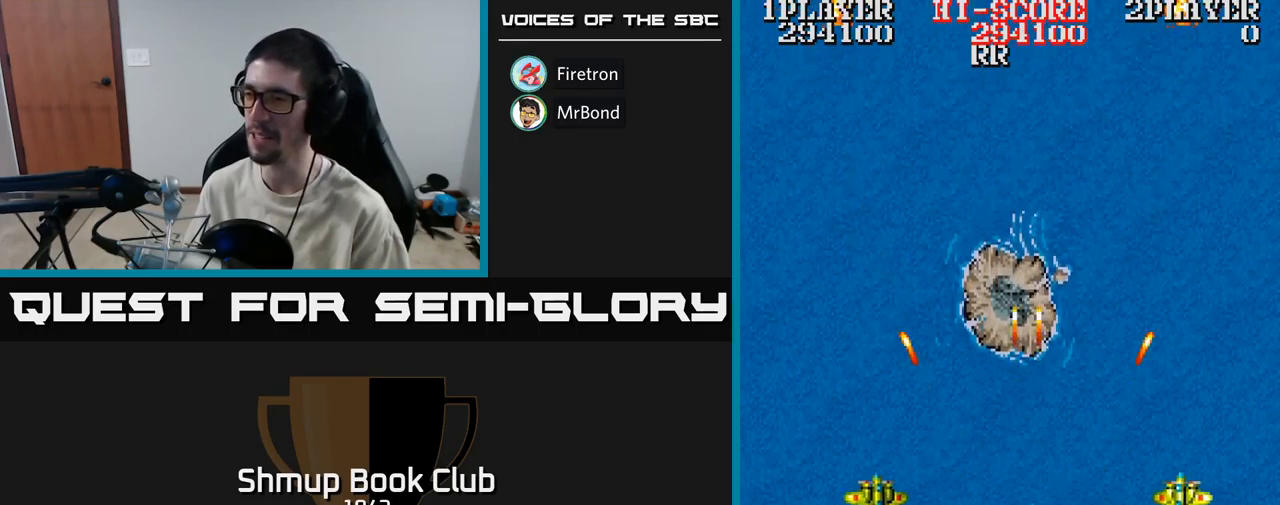
{"buttons": ["A", "DPAD_UP"], "events": [[333, "DPAD_UP", "down"]]}
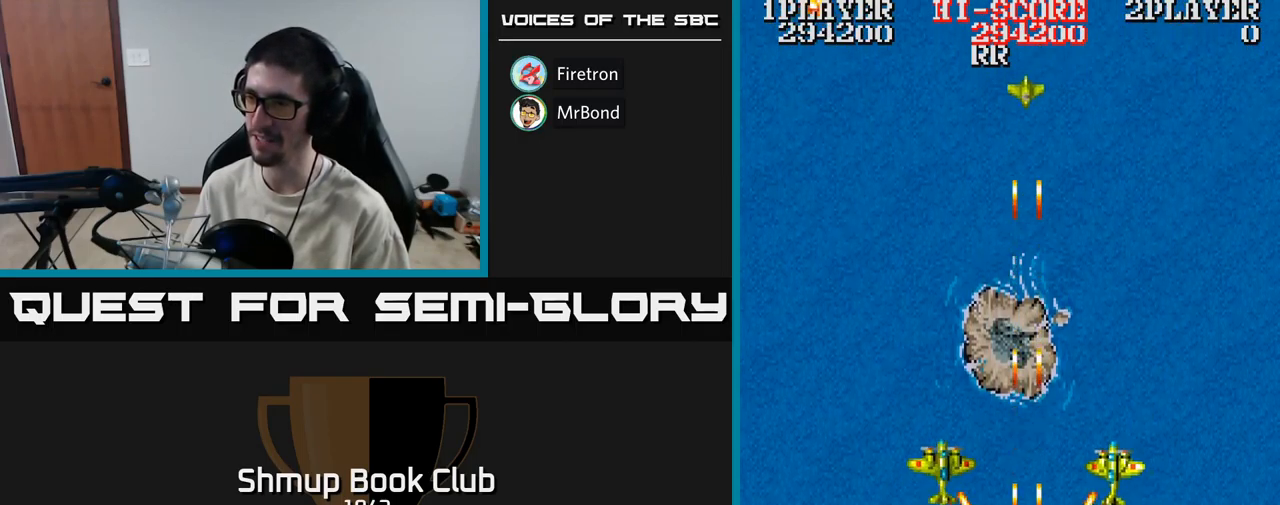
{"buttons": ["A", "DPAD_LEFT"], "events": [[83, "DPAD_UP", "up"], [183, "DPAD_DOWN", "down"], [433, "DPAD_LEFT", "down"], [467, "DPAD_DOWN", "up"]]}
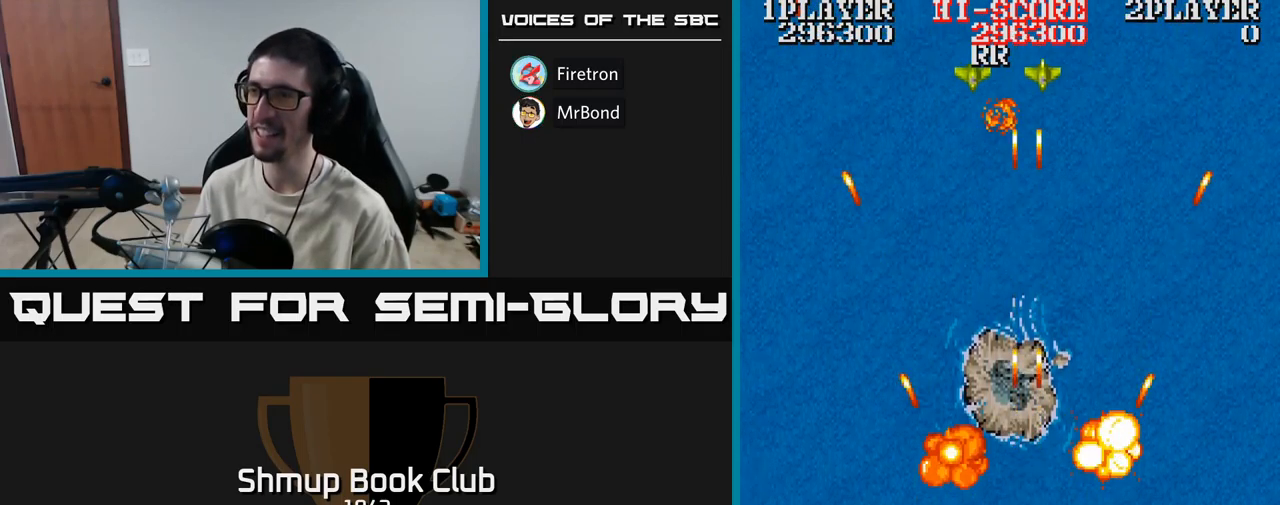
{"buttons": ["A", "DPAD_UP", "DPAD_RIGHT"], "events": [[33, "DPAD_UP", "down"], [150, "DPAD_LEFT", "up"], [367, "DPAD_RIGHT", "down"]]}
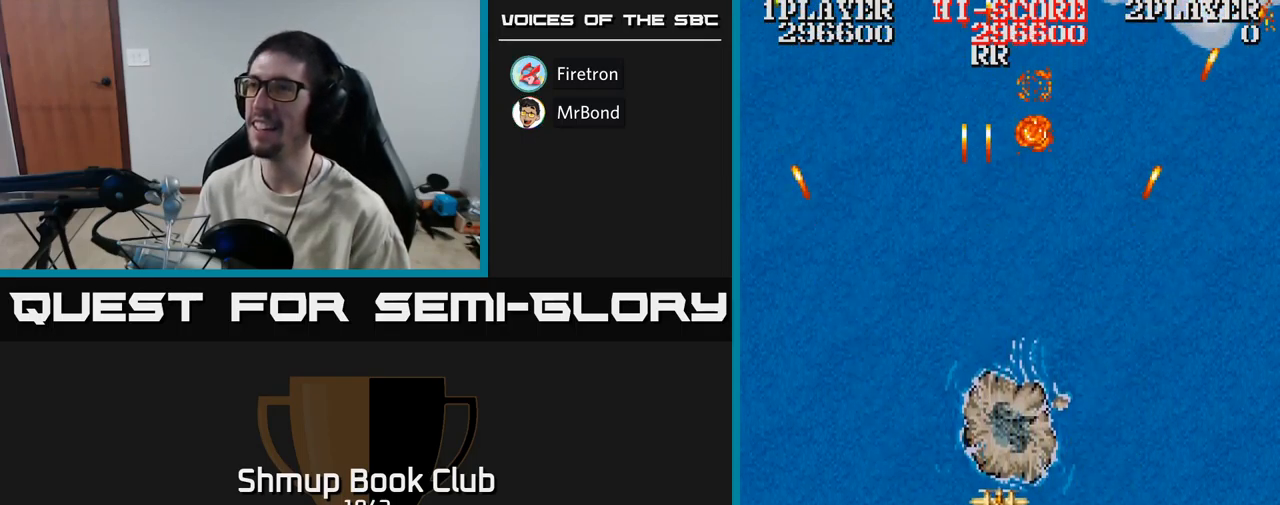
{"buttons": ["A", "DPAD_UP"], "events": [[83, "DPAD_RIGHT", "up"]]}
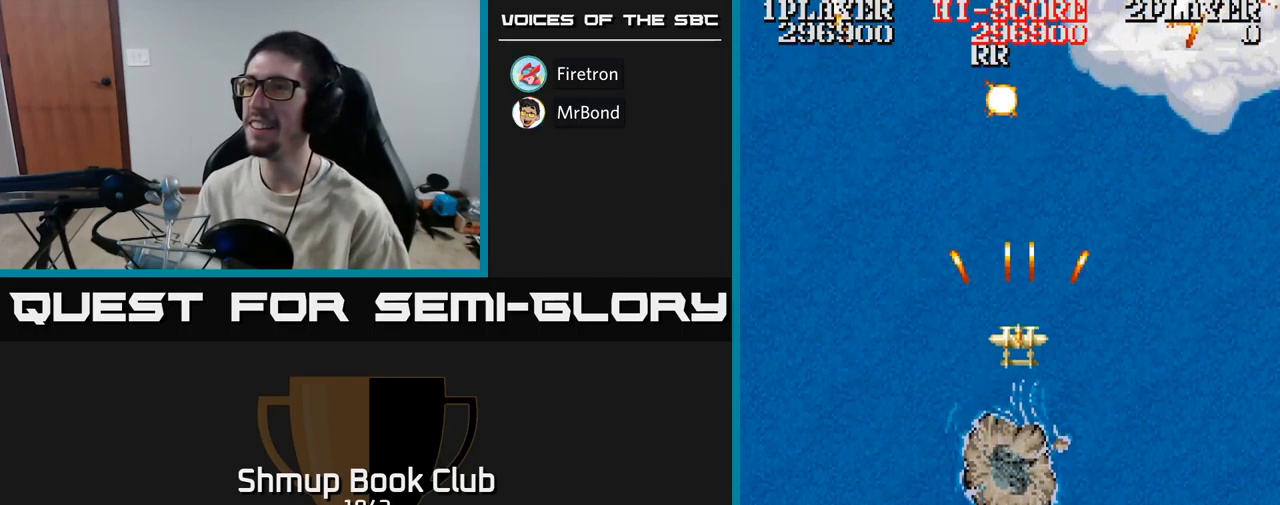
{"buttons": ["A", "DPAD_DOWN"], "events": [[400, "DPAD_UP", "up"], [450, "DPAD_DOWN", "down"]]}
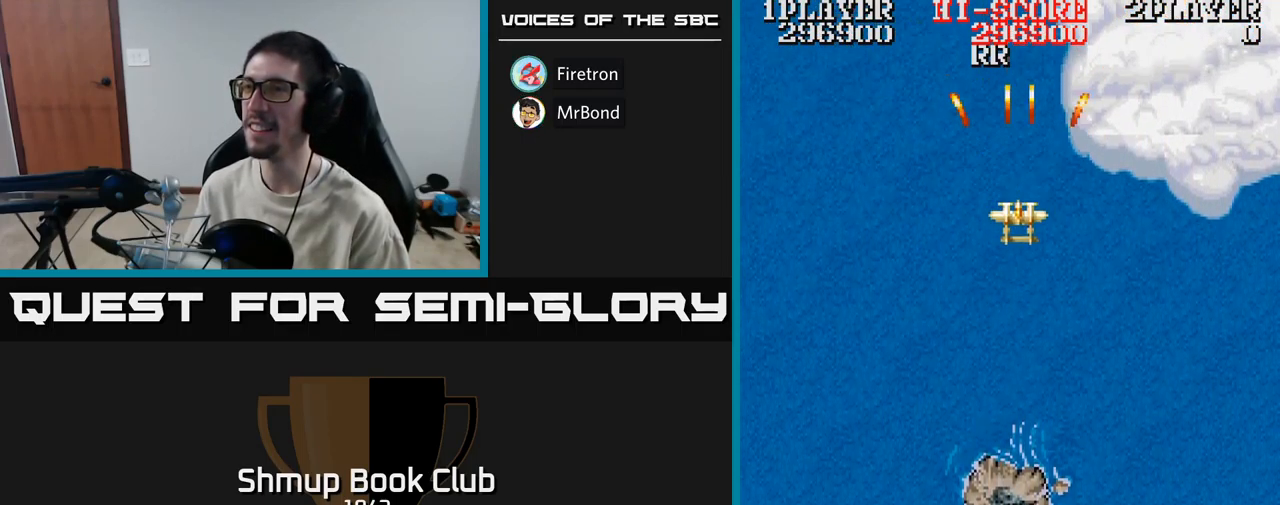
{"buttons": ["A", "DPAD_DOWN"], "events": []}
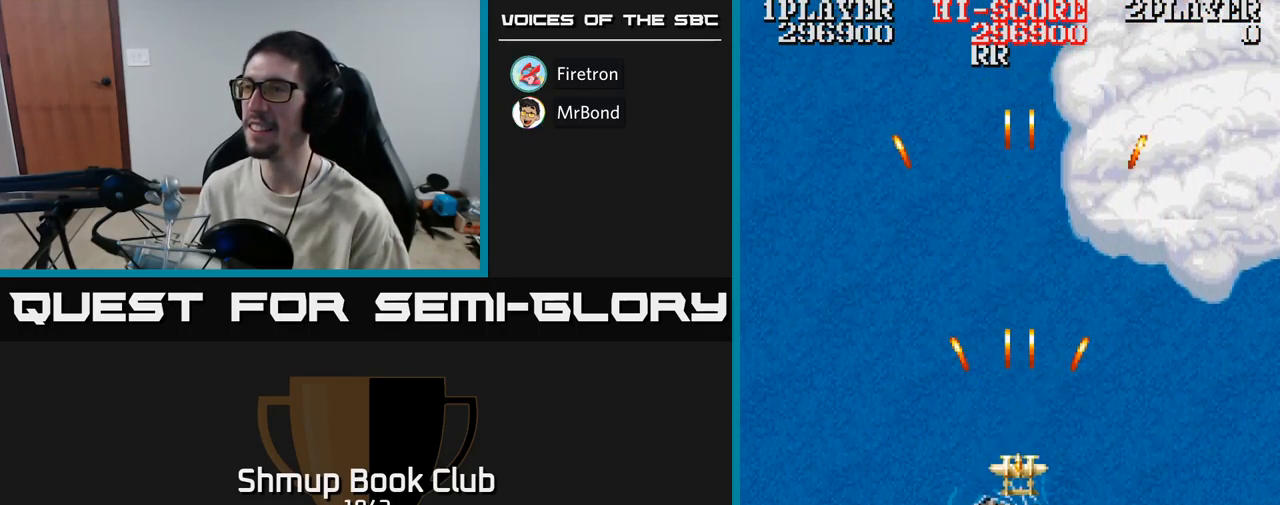
{"buttons": ["A", "DPAD_UP"], "events": [[33, "DPAD_DOWN", "up"], [83, "DPAD_UP", "down"]]}
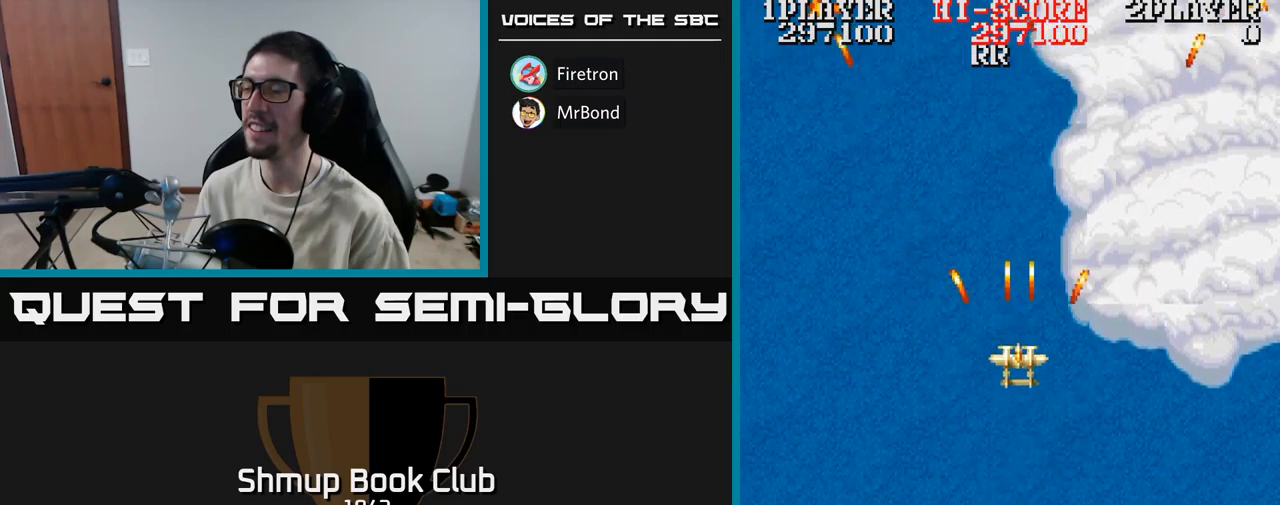
{"buttons": ["A", "DPAD_DOWN"], "events": [[250, "DPAD_UP", "up"], [300, "DPAD_DOWN", "down"]]}
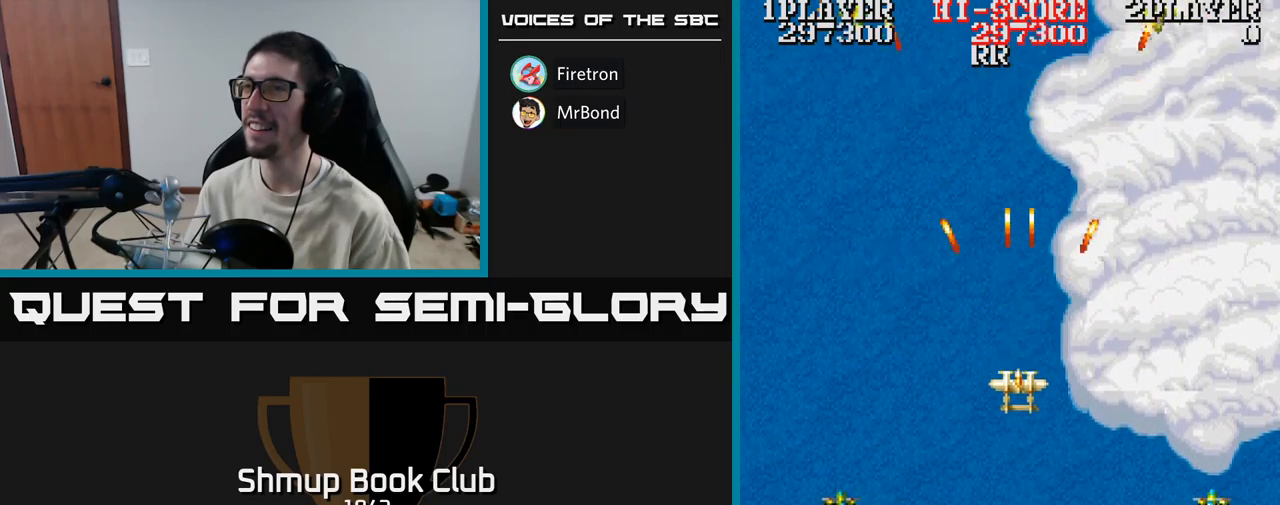
{"buttons": ["A", "DPAD_DOWN"], "events": []}
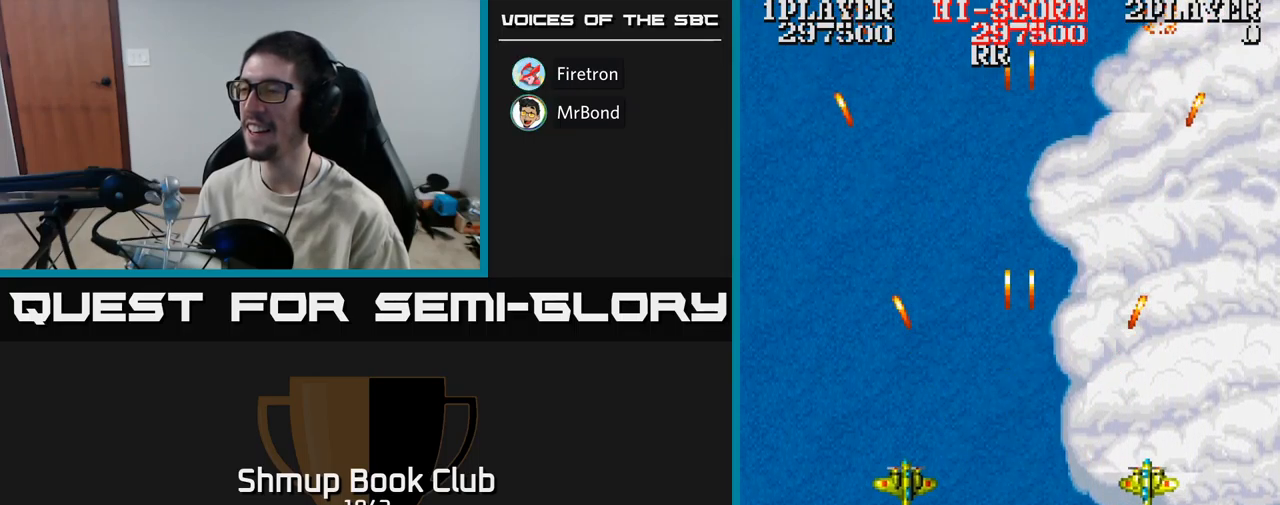
{"buttons": ["A"], "events": [[67, "DPAD_DOWN", "up"], [150, "DPAD_UP", "down"], [317, "DPAD_UP", "up"]]}
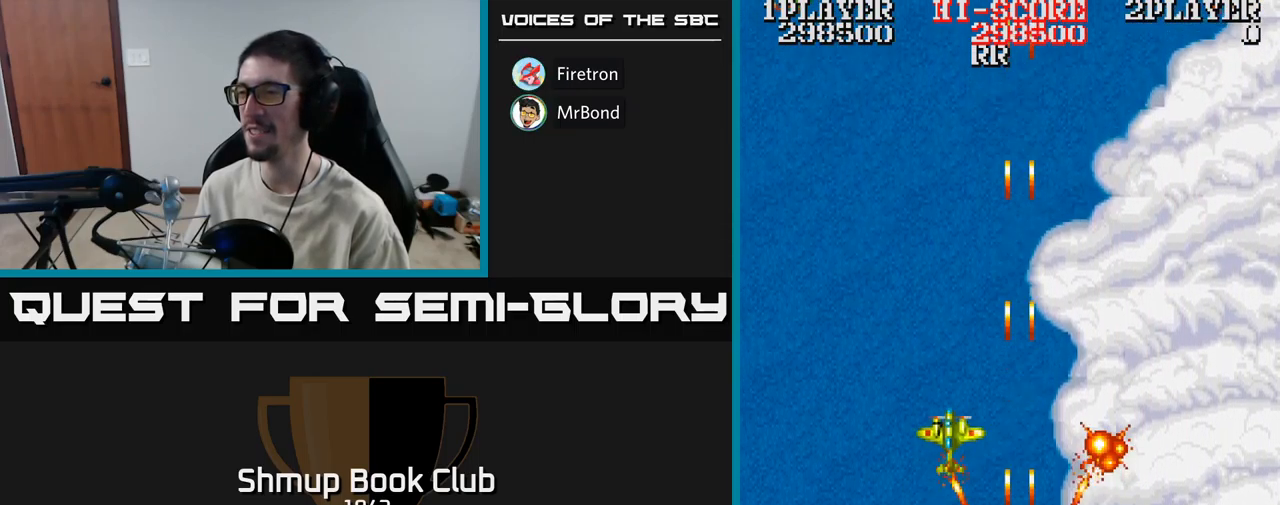
{"buttons": ["A", "DPAD_DOWN", "DPAD_RIGHT"], "events": [[50, "DPAD_UP", "down"], [84, "DPAD_RIGHT", "down"], [84, "DPAD_UP", "up"], [417, "DPAD_DOWN", "down"]]}
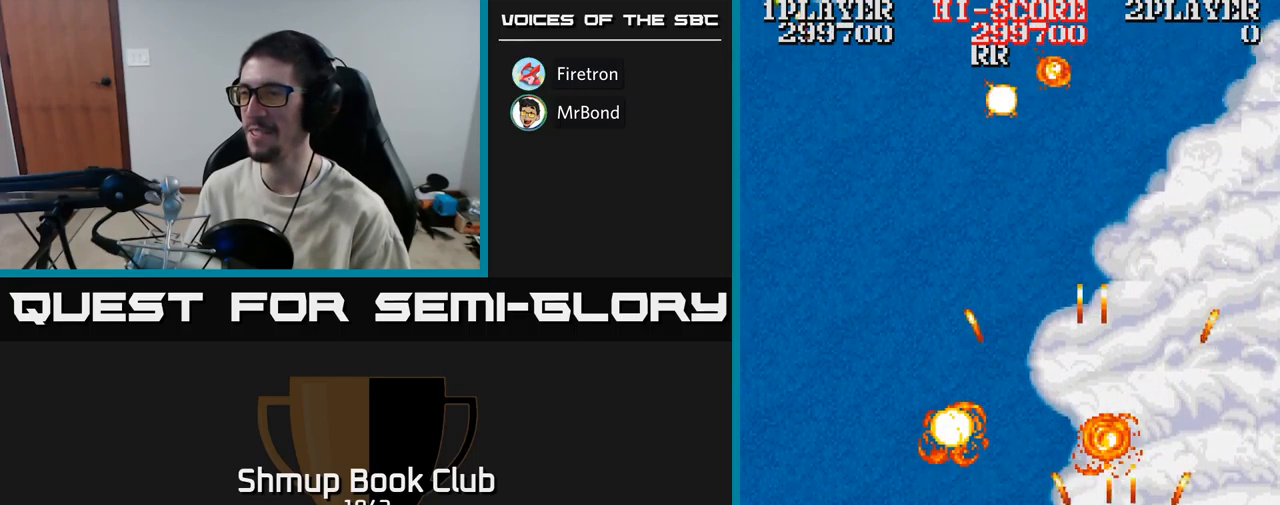
{"buttons": ["A", "DPAD_UP", "DPAD_LEFT"], "events": [[67, "DPAD_DOWN", "up"], [284, "DPAD_RIGHT", "up"], [284, "DPAD_UP", "down"], [384, "DPAD_LEFT", "down"]]}
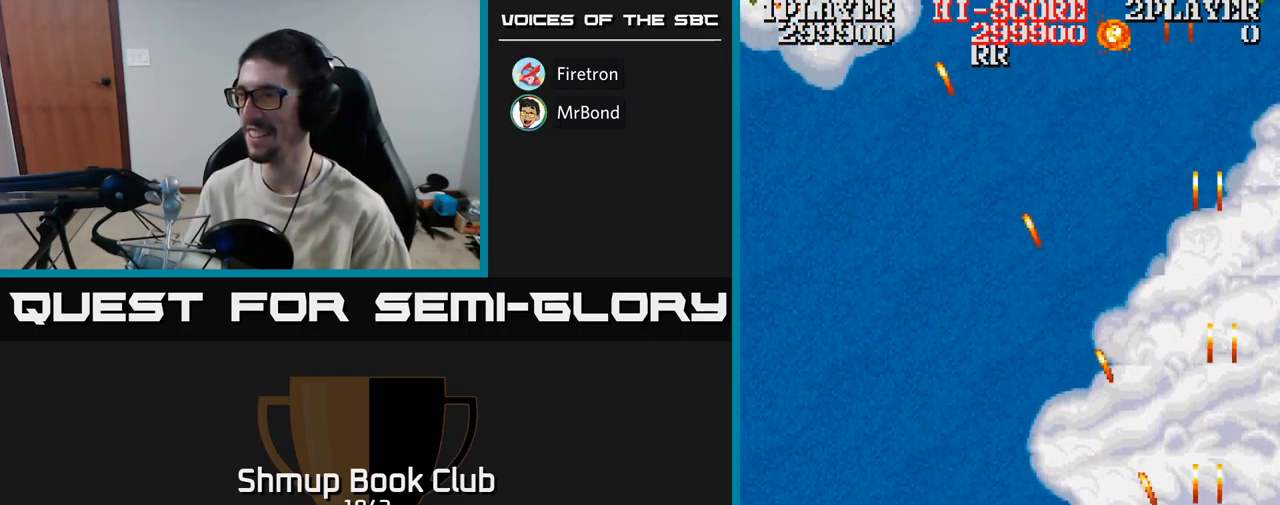
{"buttons": ["A", "DPAD_UP", "DPAD_LEFT"], "events": [[17, "DPAD_UP", "up"], [367, "DPAD_UP", "down"]]}
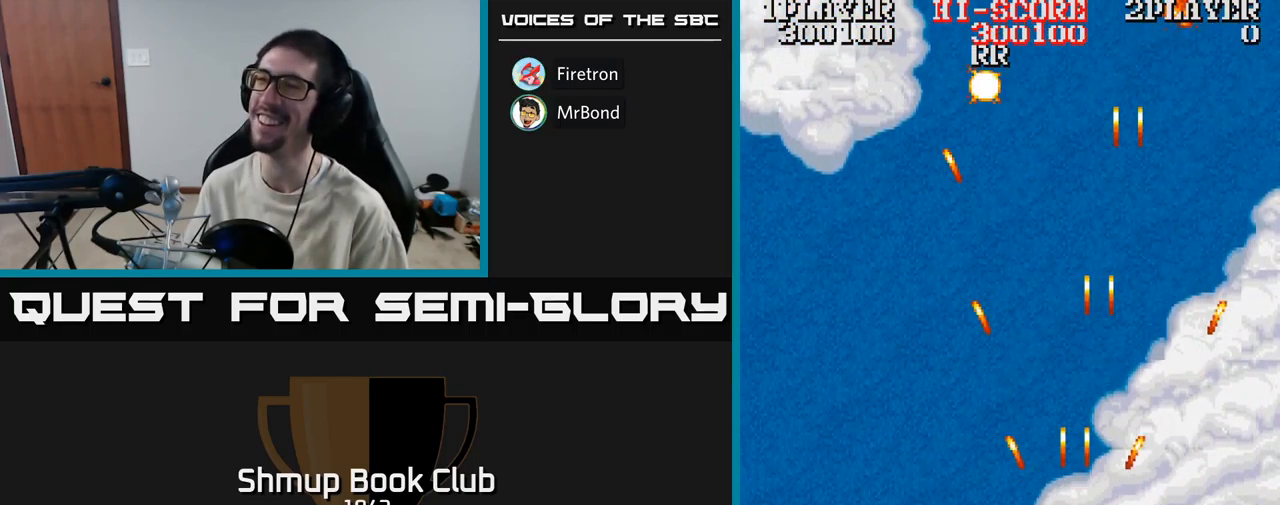
{"buttons": ["A", "DPAD_UP", "DPAD_LEFT"], "events": []}
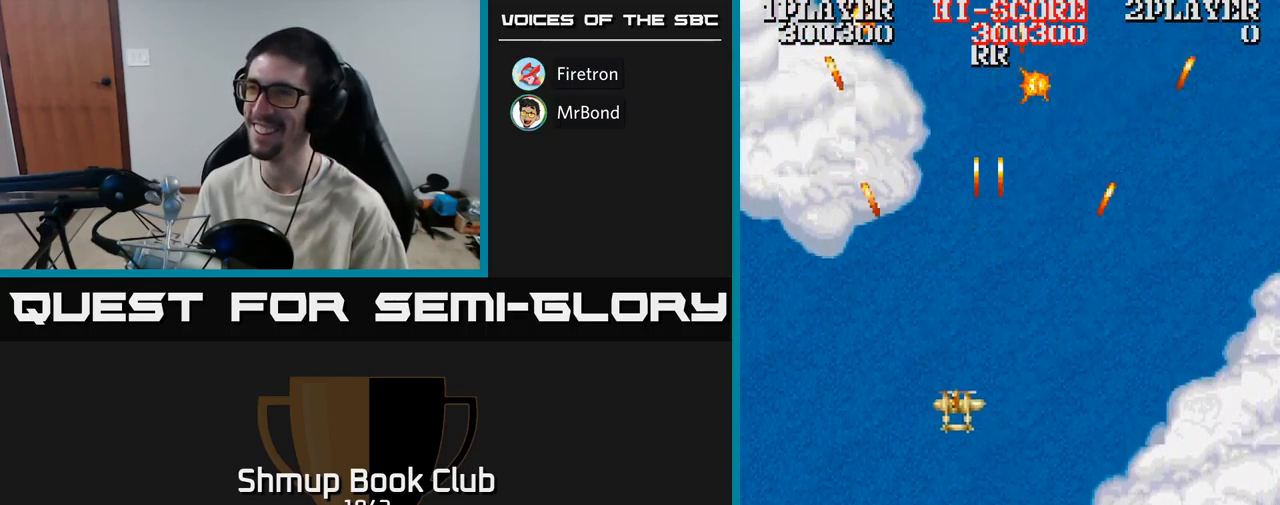
{"buttons": ["A", "DPAD_UP", "DPAD_LEFT"], "events": []}